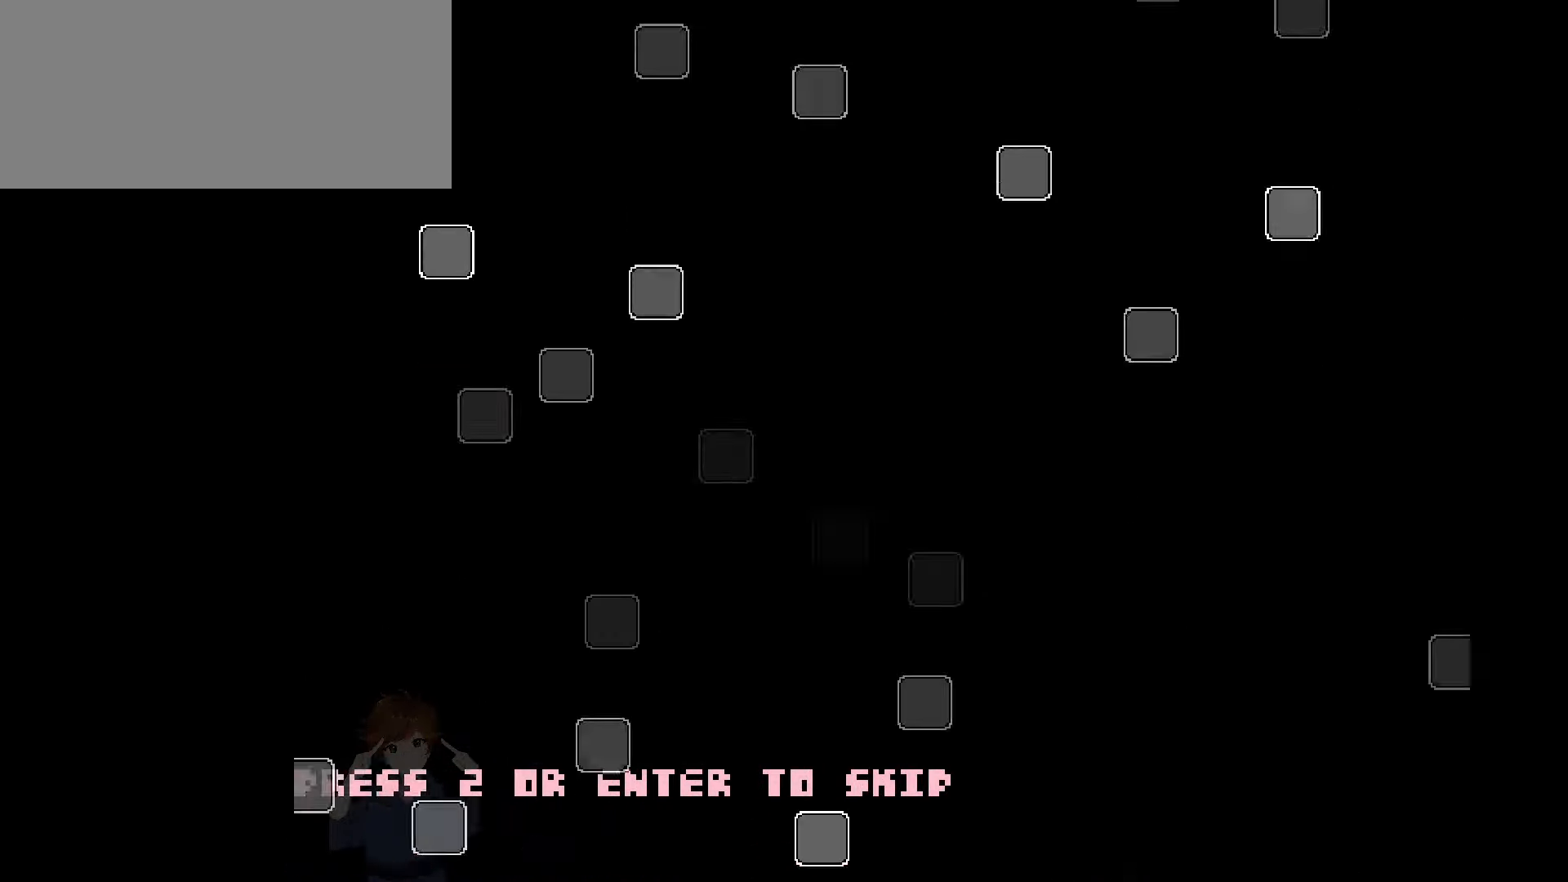
Gameplay with keyboard; each line is a JSON object with the keys held at the frame after it. "events" lists presses ("down") and releases ("up") of "c", "down", "left", "right", "up", "x" and "z" between this image and that frame as [ms after this image, input, new state], when the widget could be followed in between. No other keys are recorded. Mouse input is not recorded.
{"keys": ["left", "up"], "events": [[333, "left", "down"], [433, "up", "down"]]}
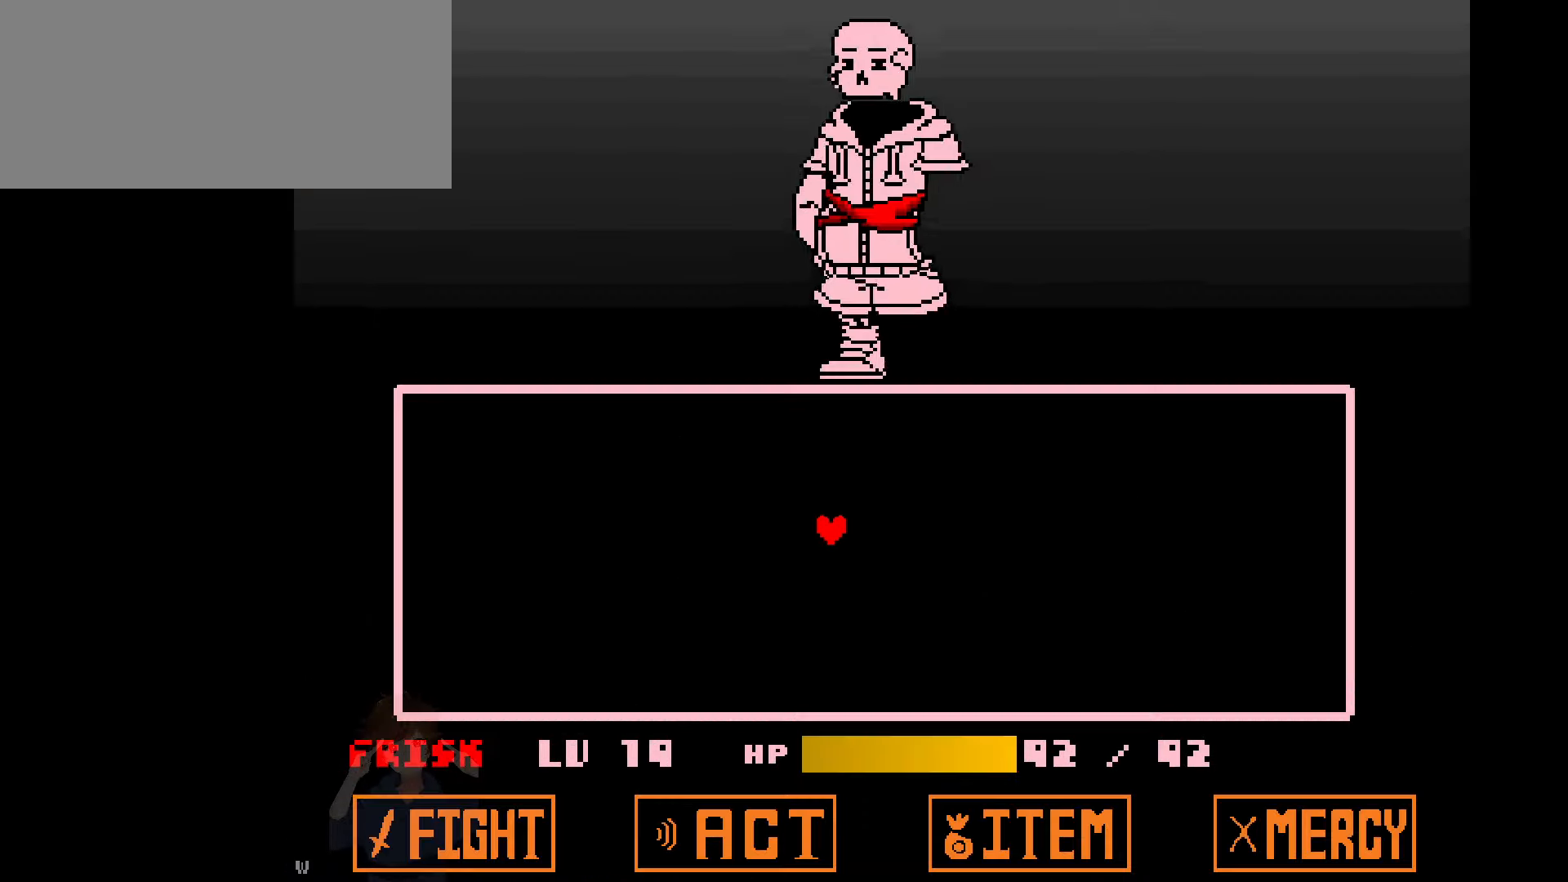
{"keys": ["left"], "events": [[67, "up", "up"]]}
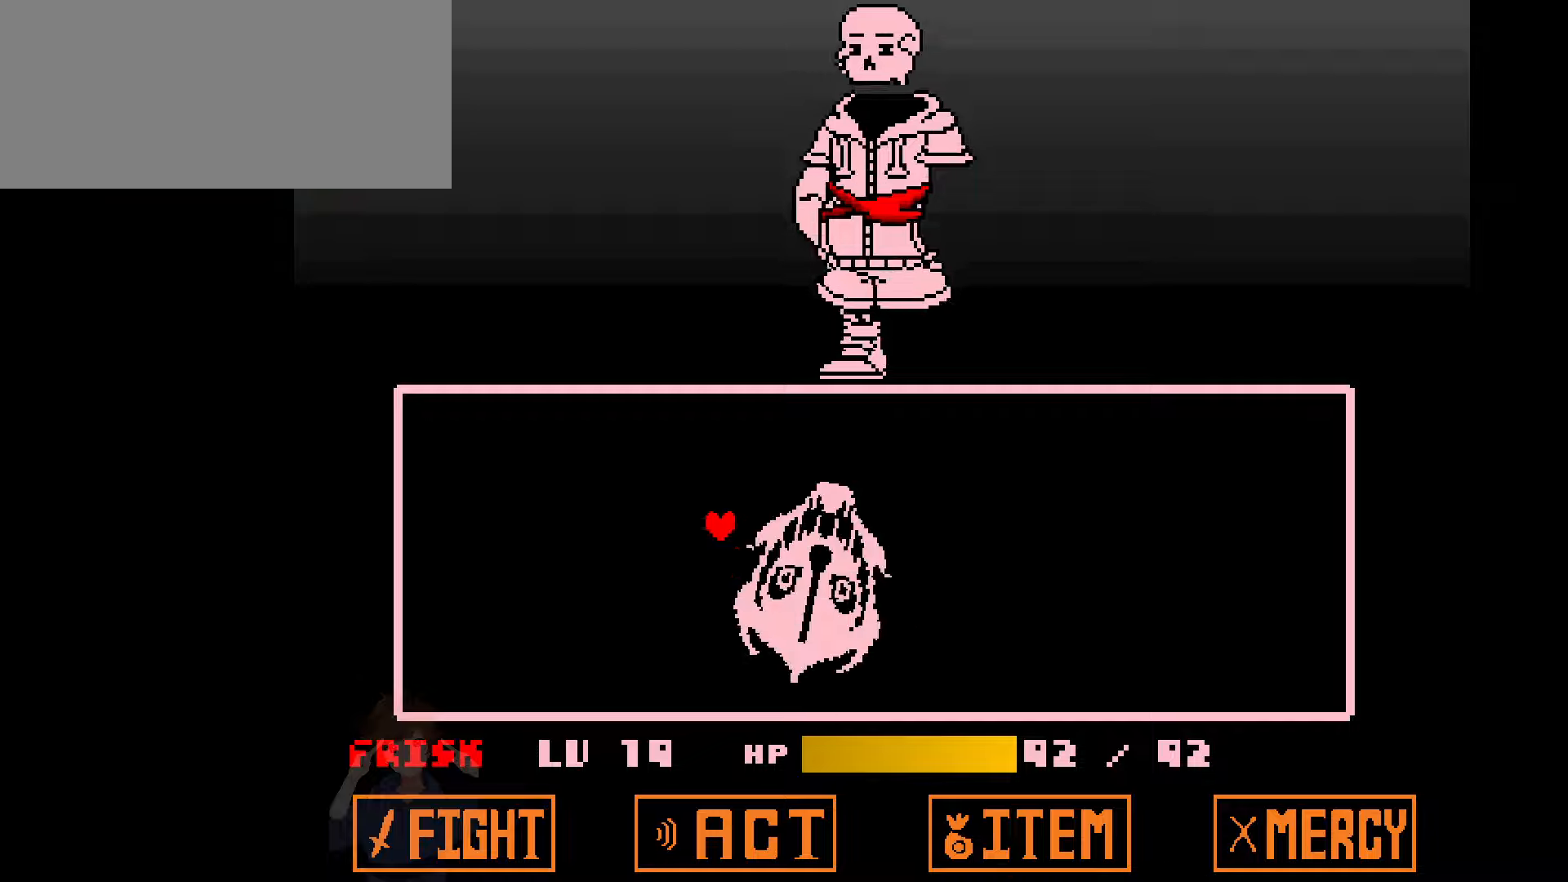
{"keys": ["left"], "events": [[367, "up", "down"], [433, "up", "up"]]}
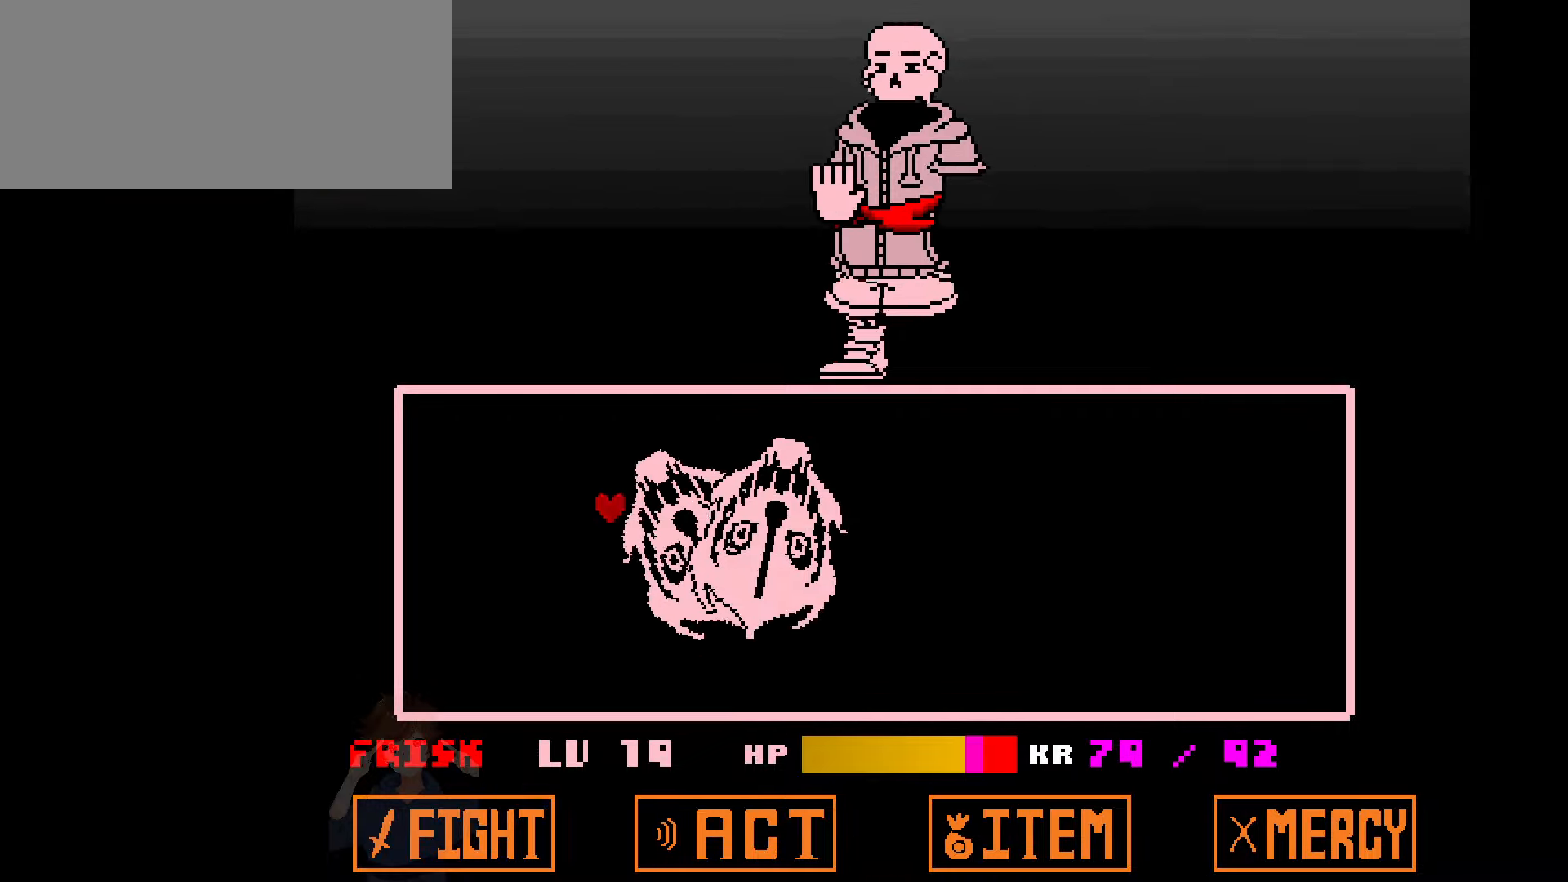
{"keys": ["left"], "events": []}
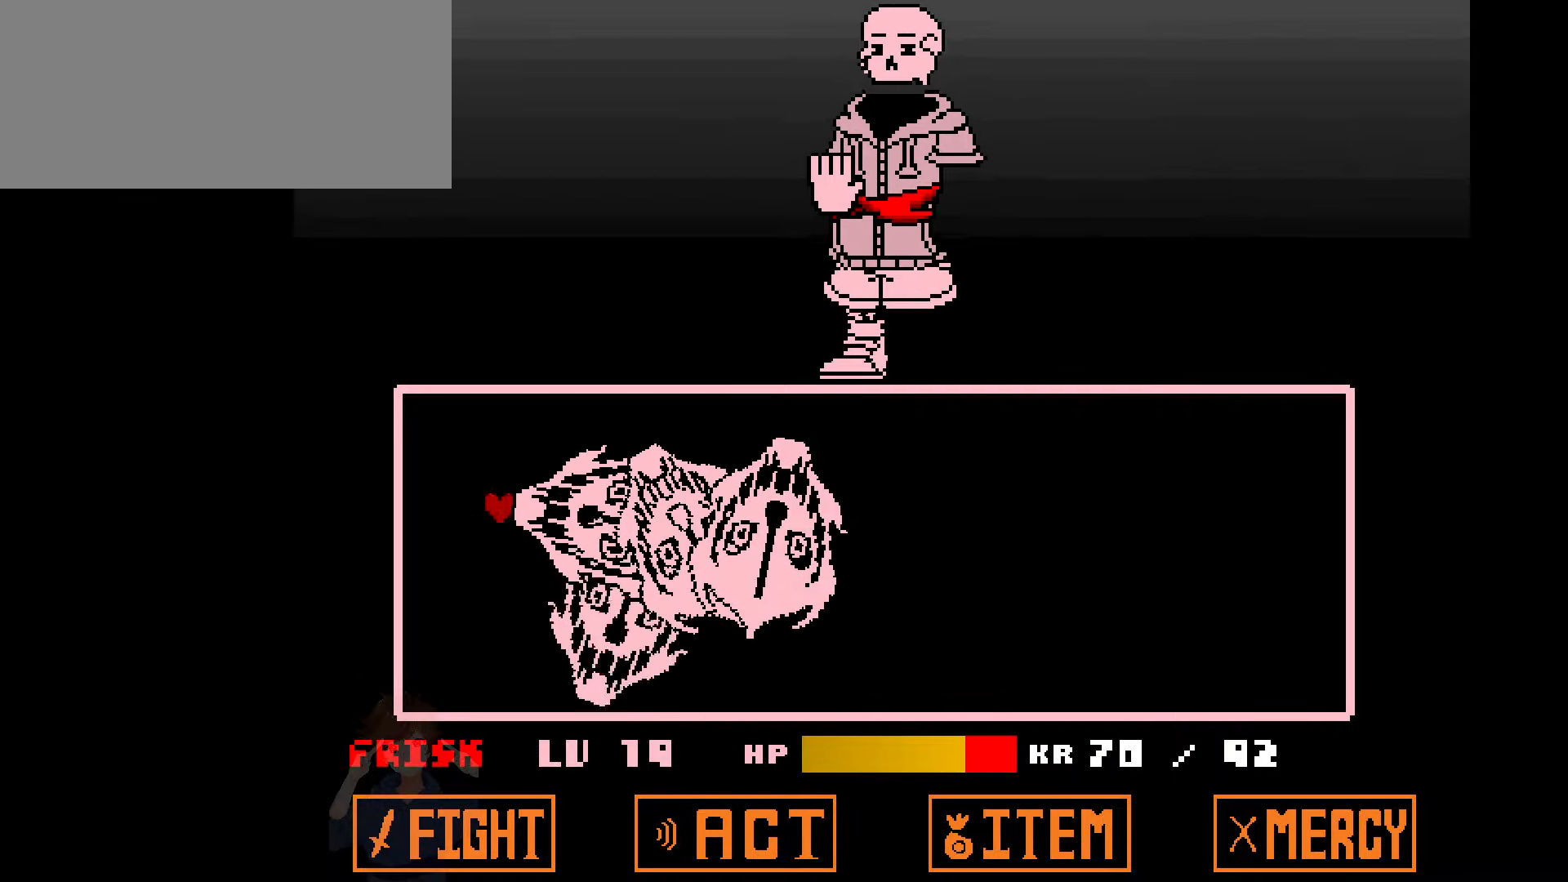
{"keys": ["down", "left"], "events": [[400, "down", "down"]]}
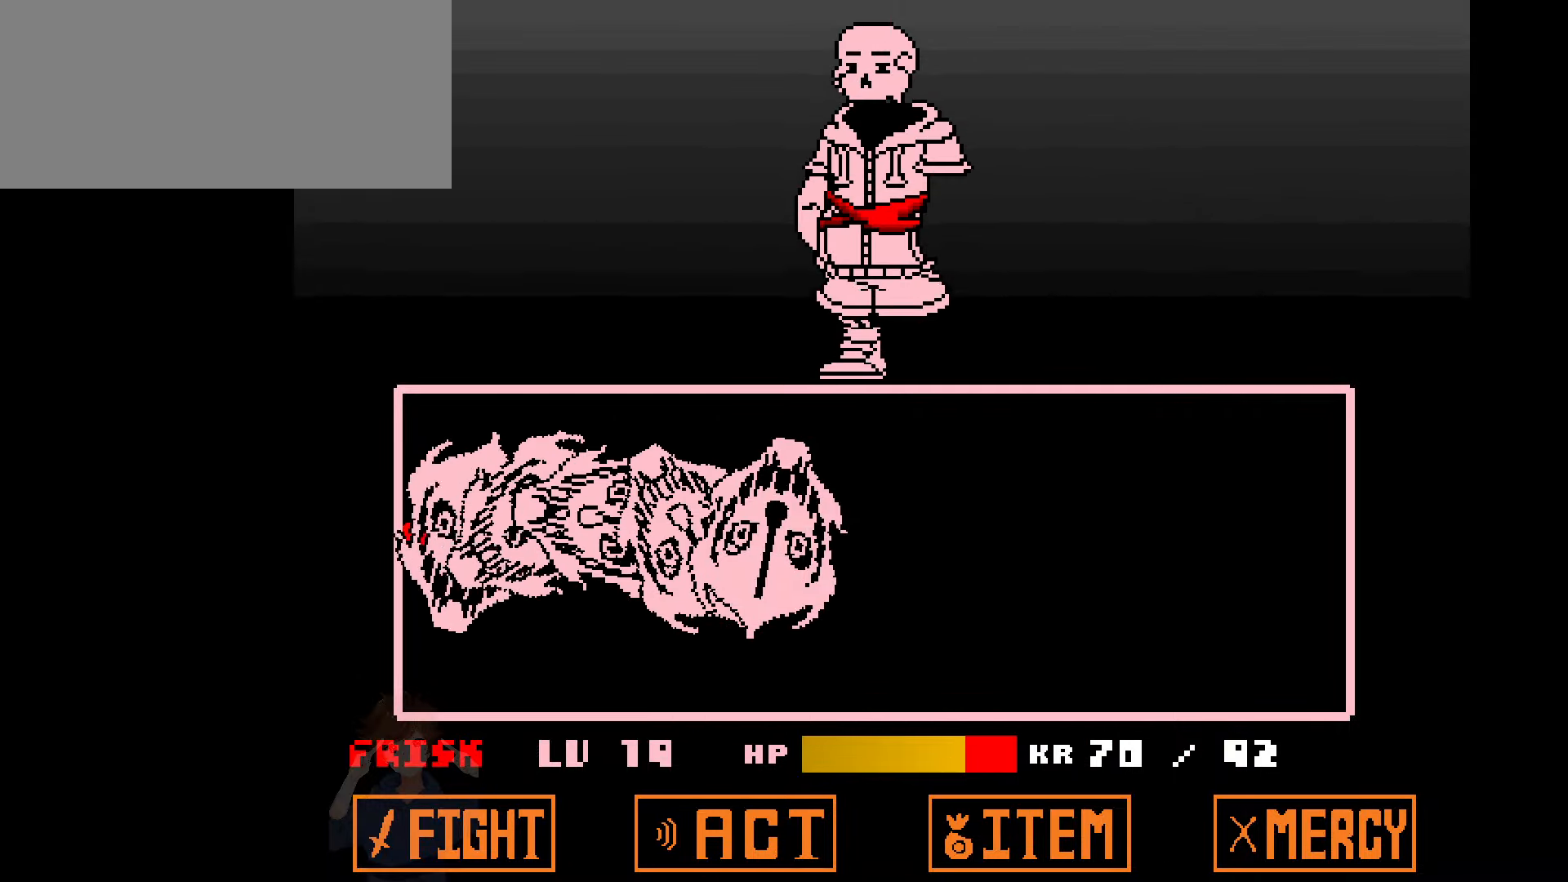
{"keys": ["down"], "events": [[167, "left", "up"]]}
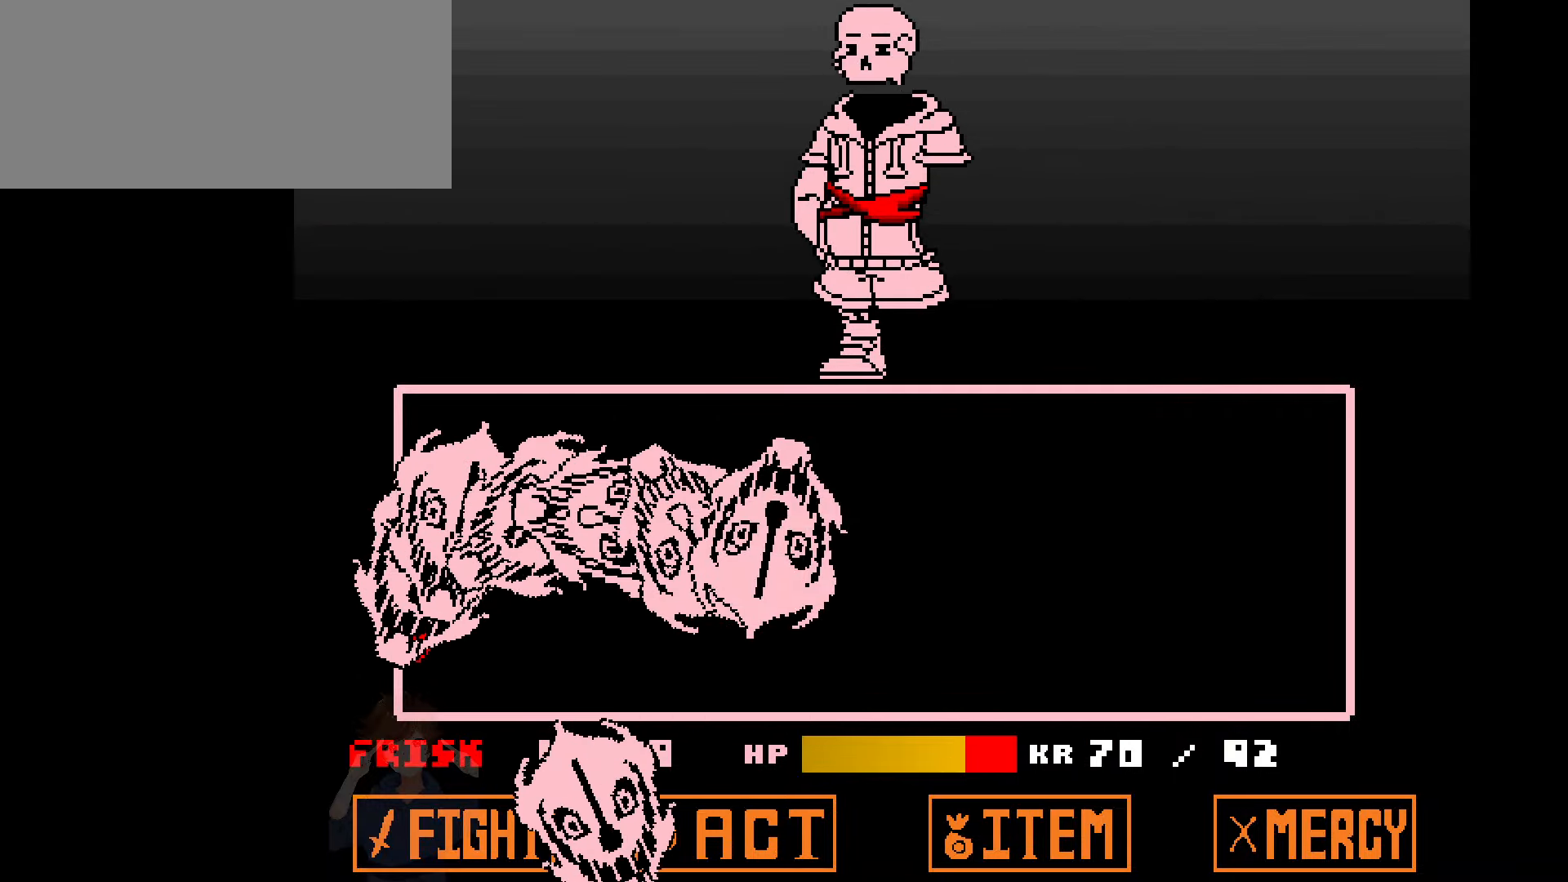
{"keys": ["down", "right"], "events": [[267, "right", "down"], [433, "right", "up"], [500, "right", "down"]]}
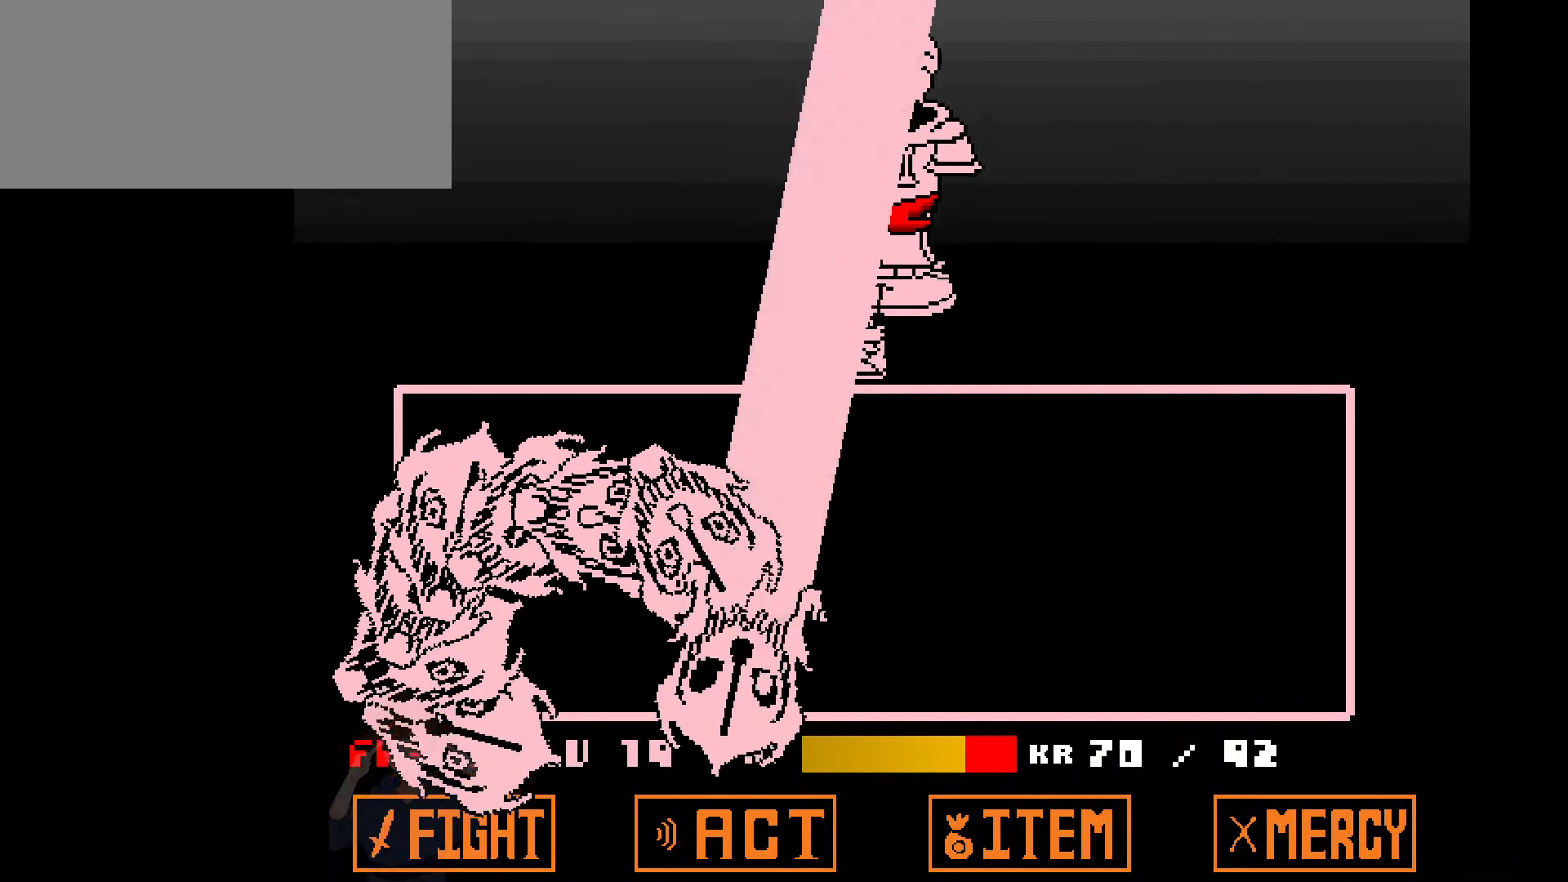
{"keys": ["right"], "events": [[67, "down", "up"], [100, "right", "up"], [200, "right", "down"], [234, "right", "up"], [334, "right", "down"], [401, "right", "up"], [434, "right", "down"]]}
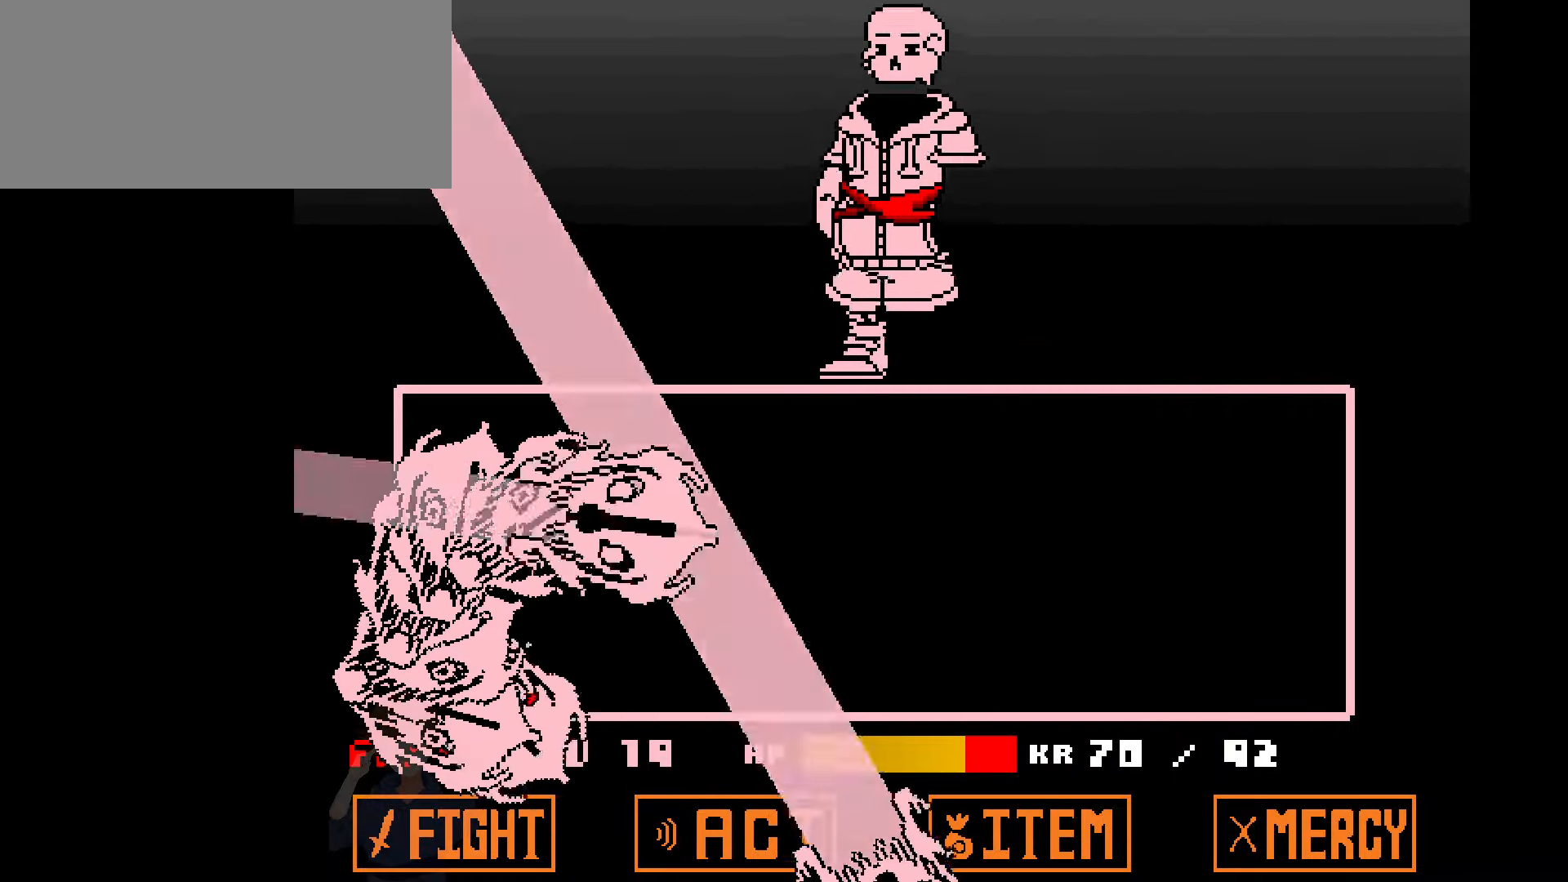
{"keys": ["right"], "events": []}
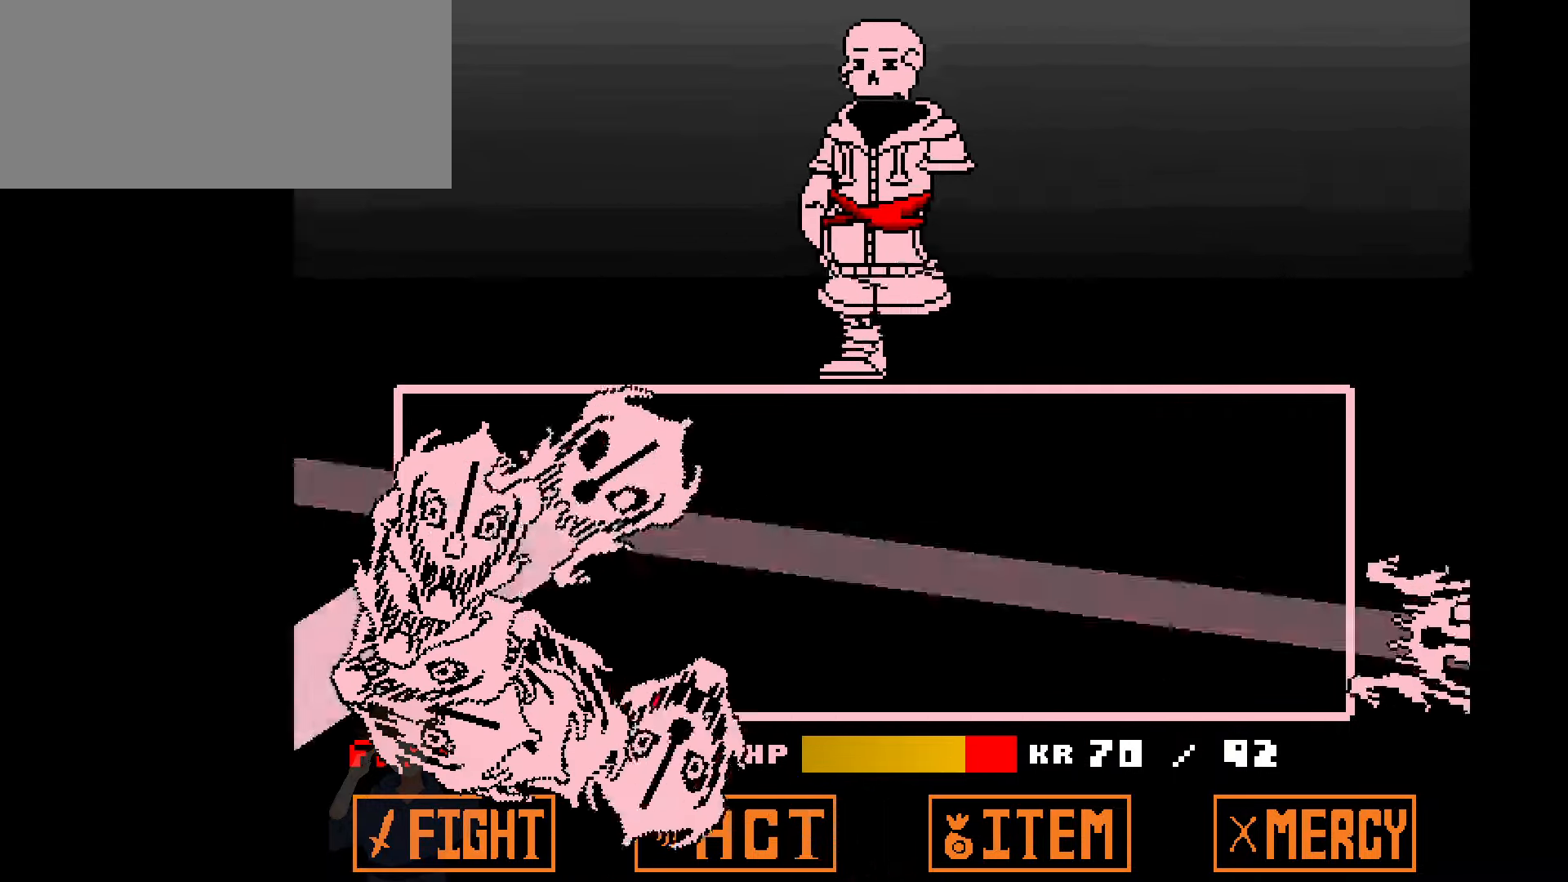
{"keys": ["right"], "events": []}
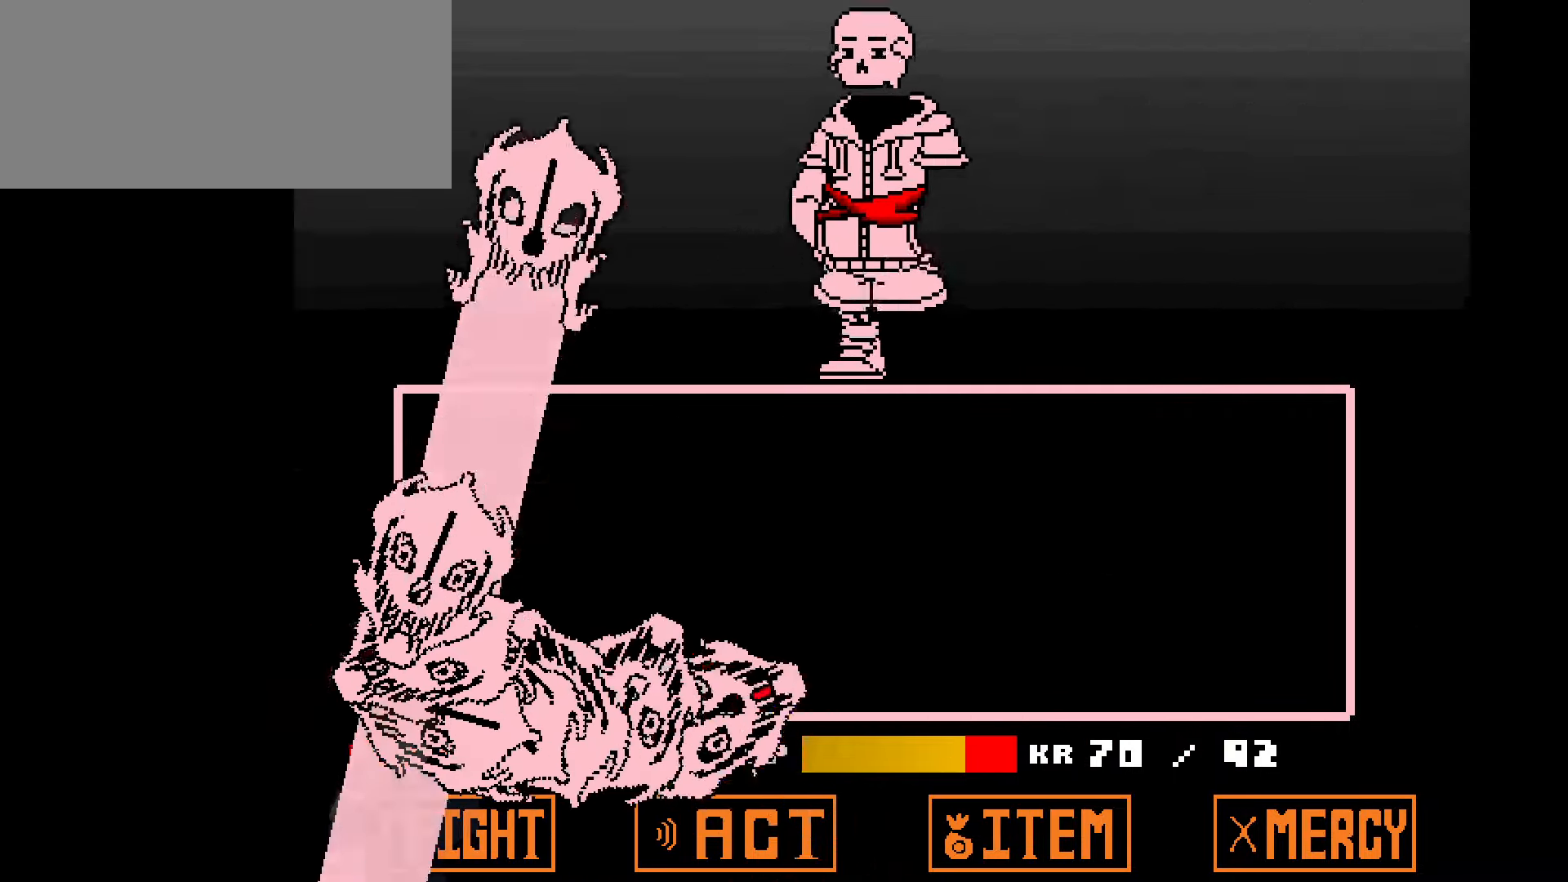
{"keys": ["right"], "events": []}
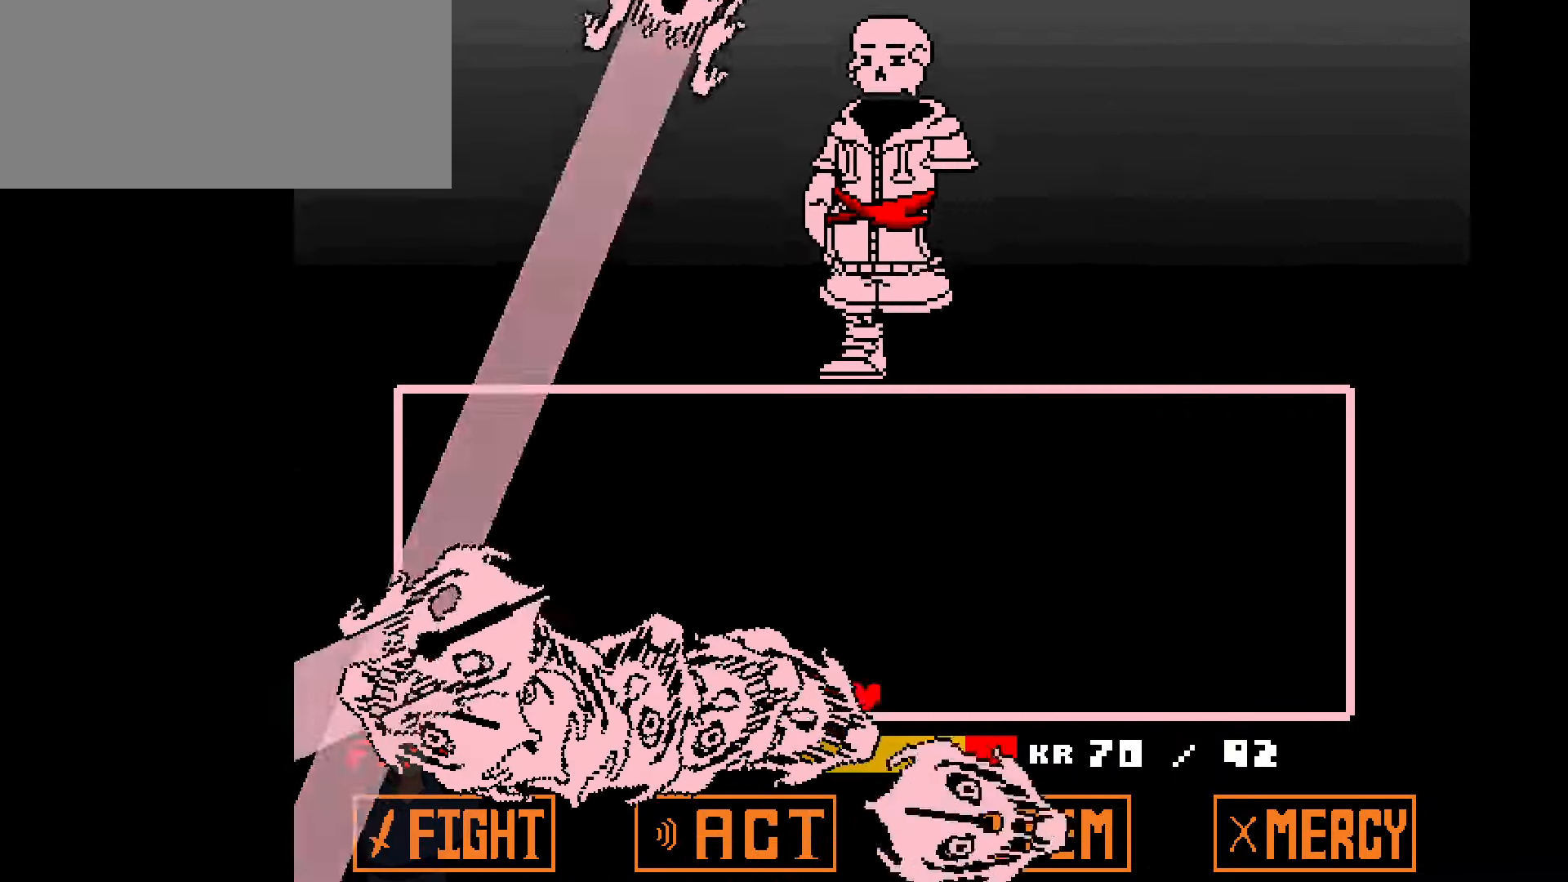
{"keys": ["right", "up"], "events": [[501, "up", "down"]]}
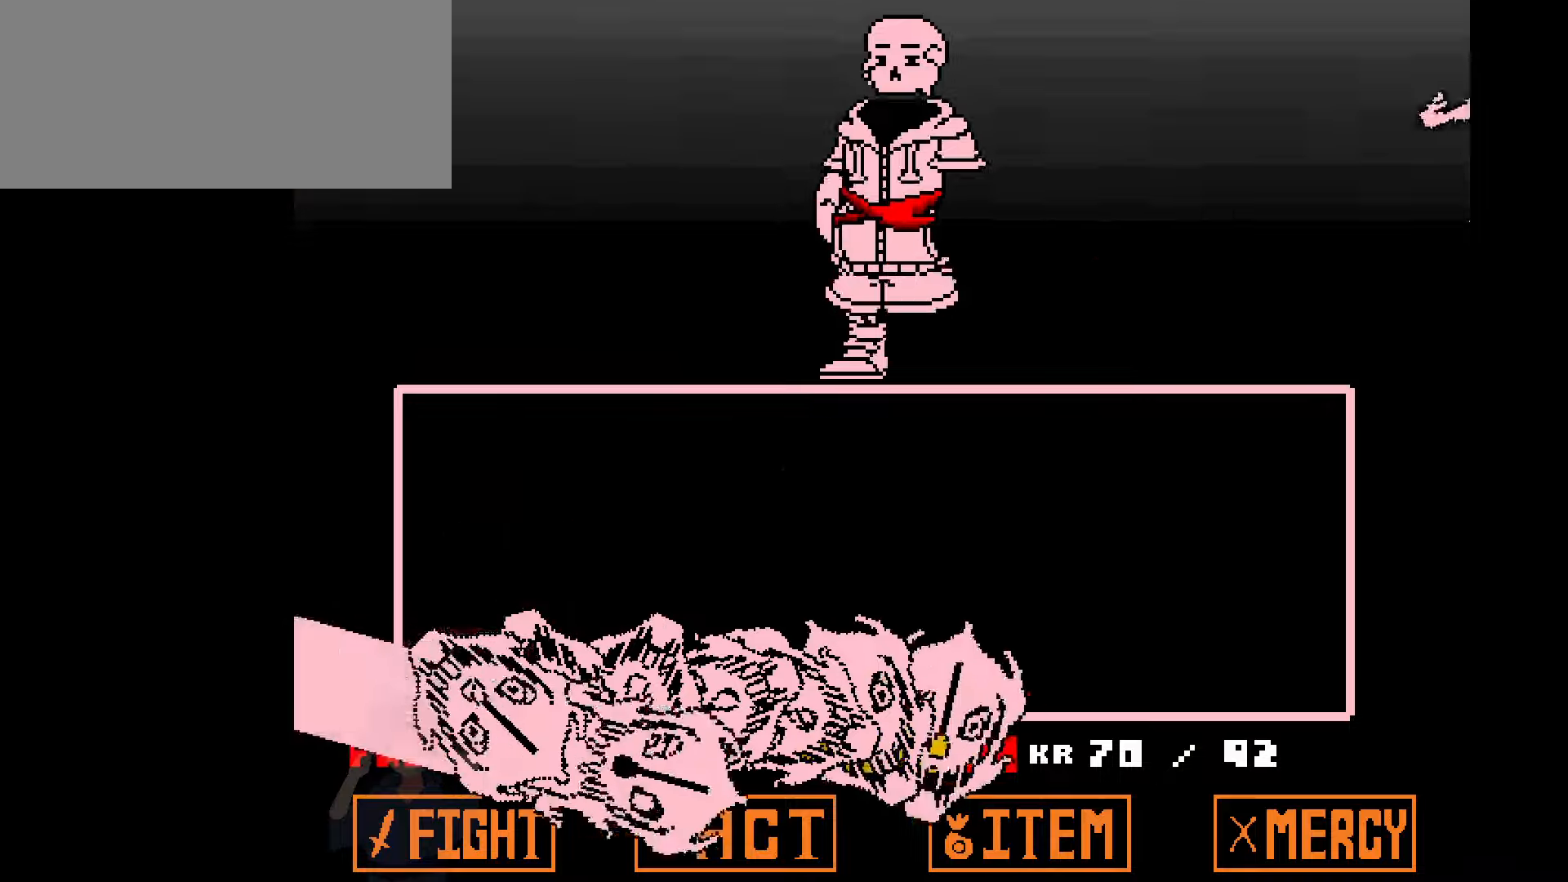
{"keys": ["right"], "events": [[100, "up", "up"]]}
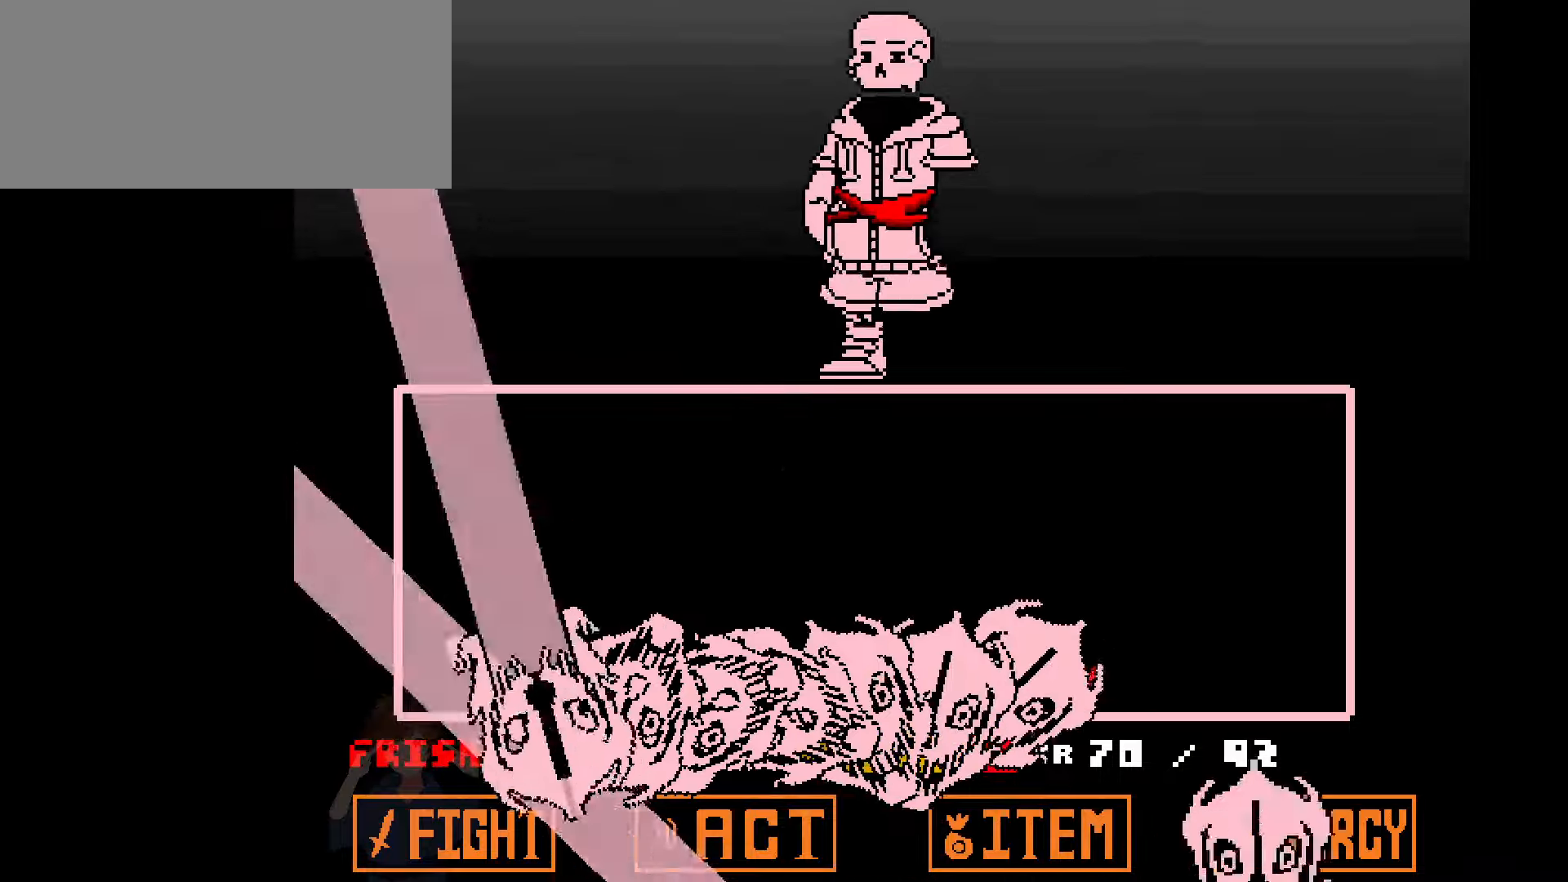
{"keys": ["right"], "events": [[234, "up", "down"], [334, "up", "up"]]}
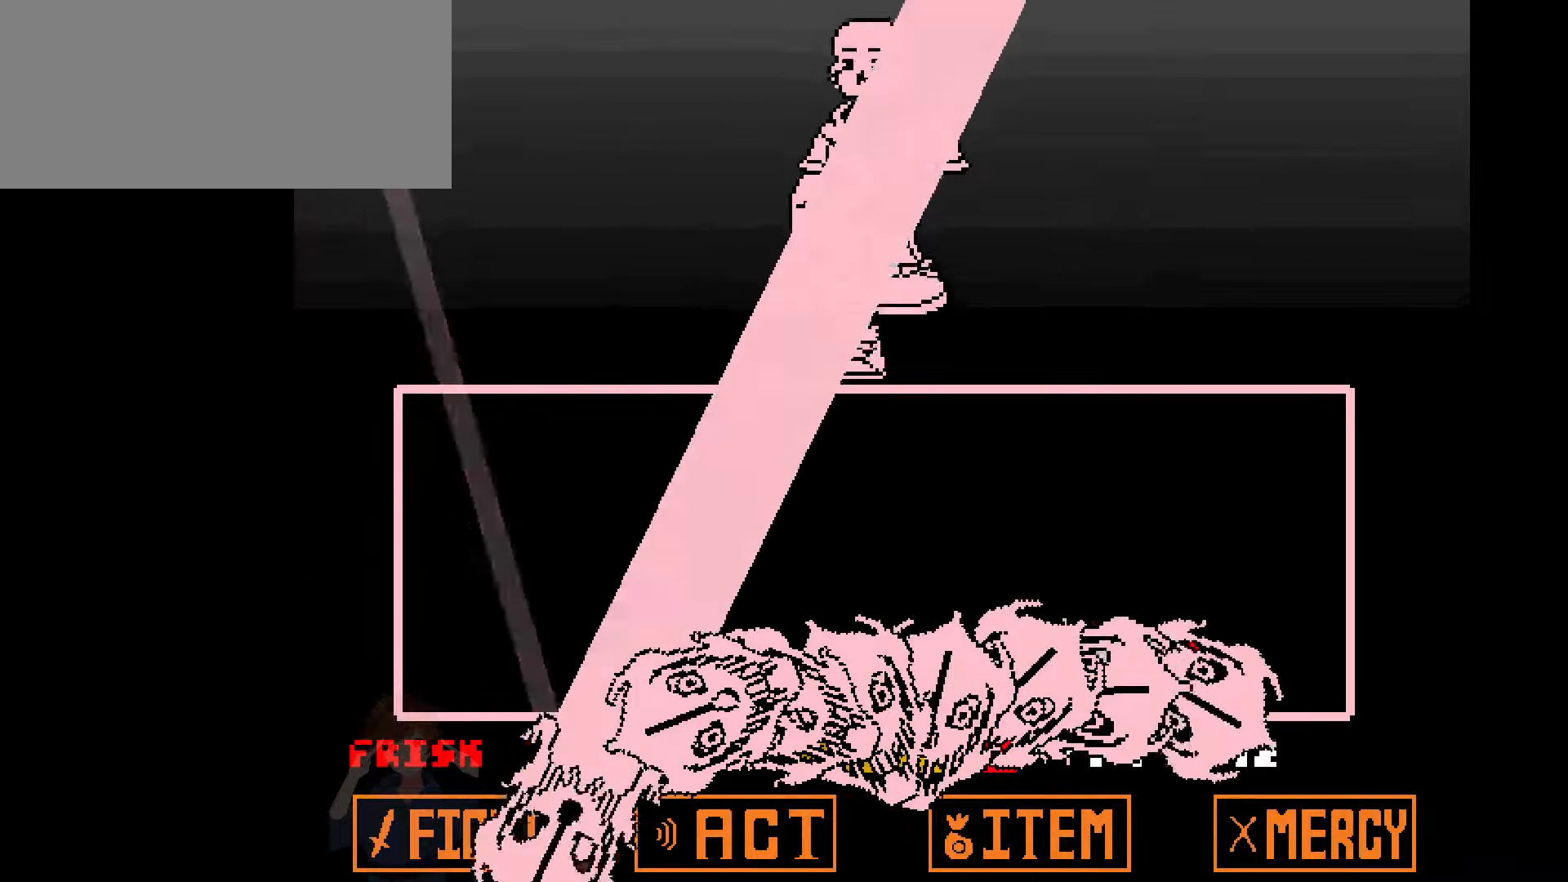
{"keys": ["down", "right"], "events": [[400, "down", "down"]]}
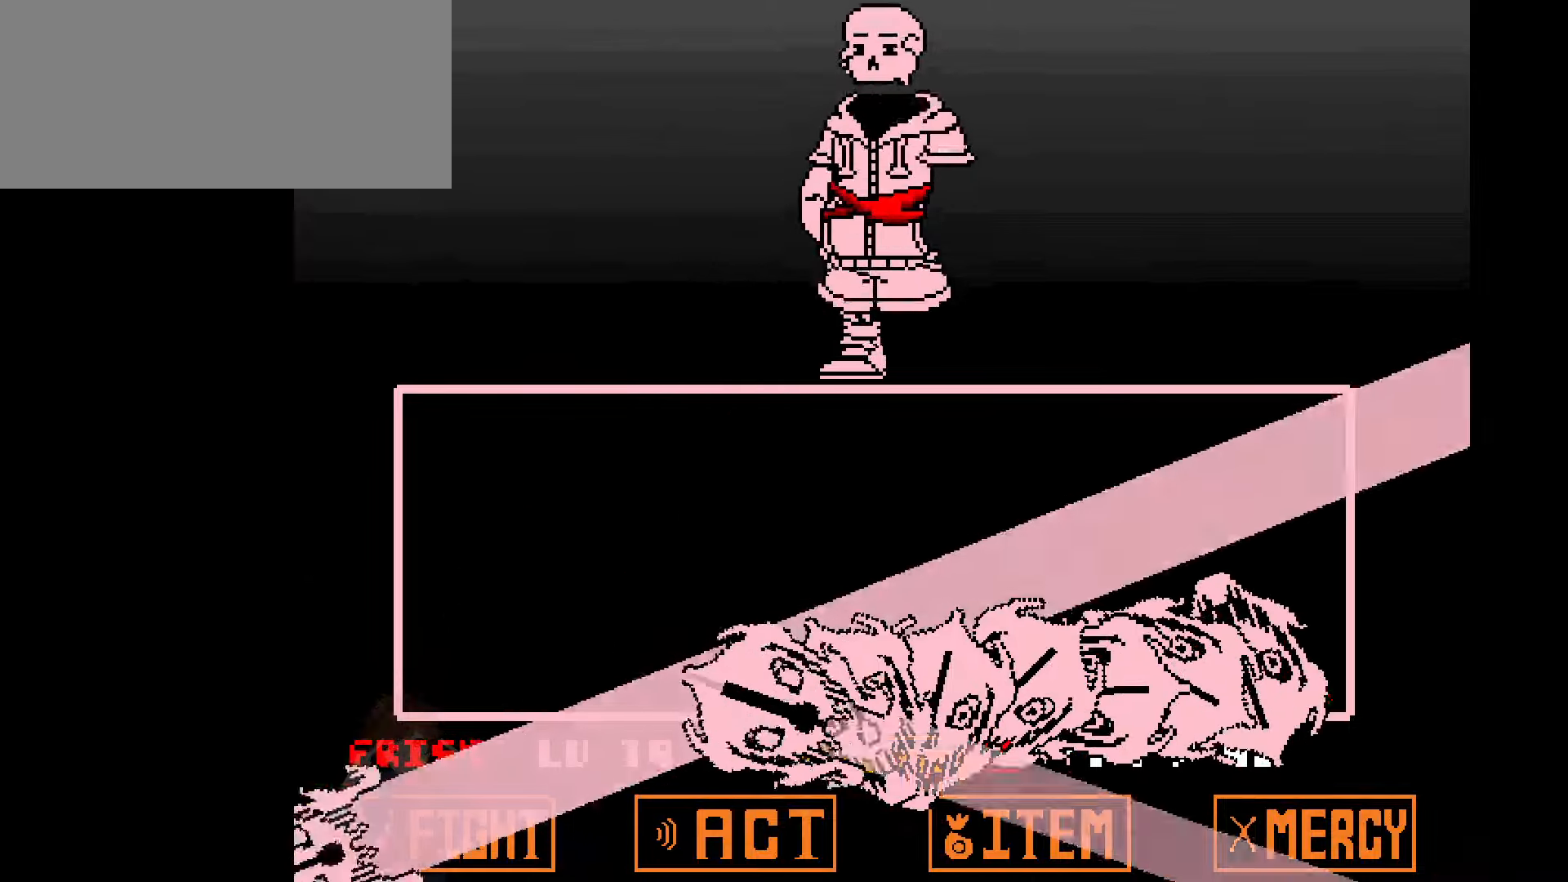
{"keys": [], "events": [[334, "down", "up"], [434, "right", "up"]]}
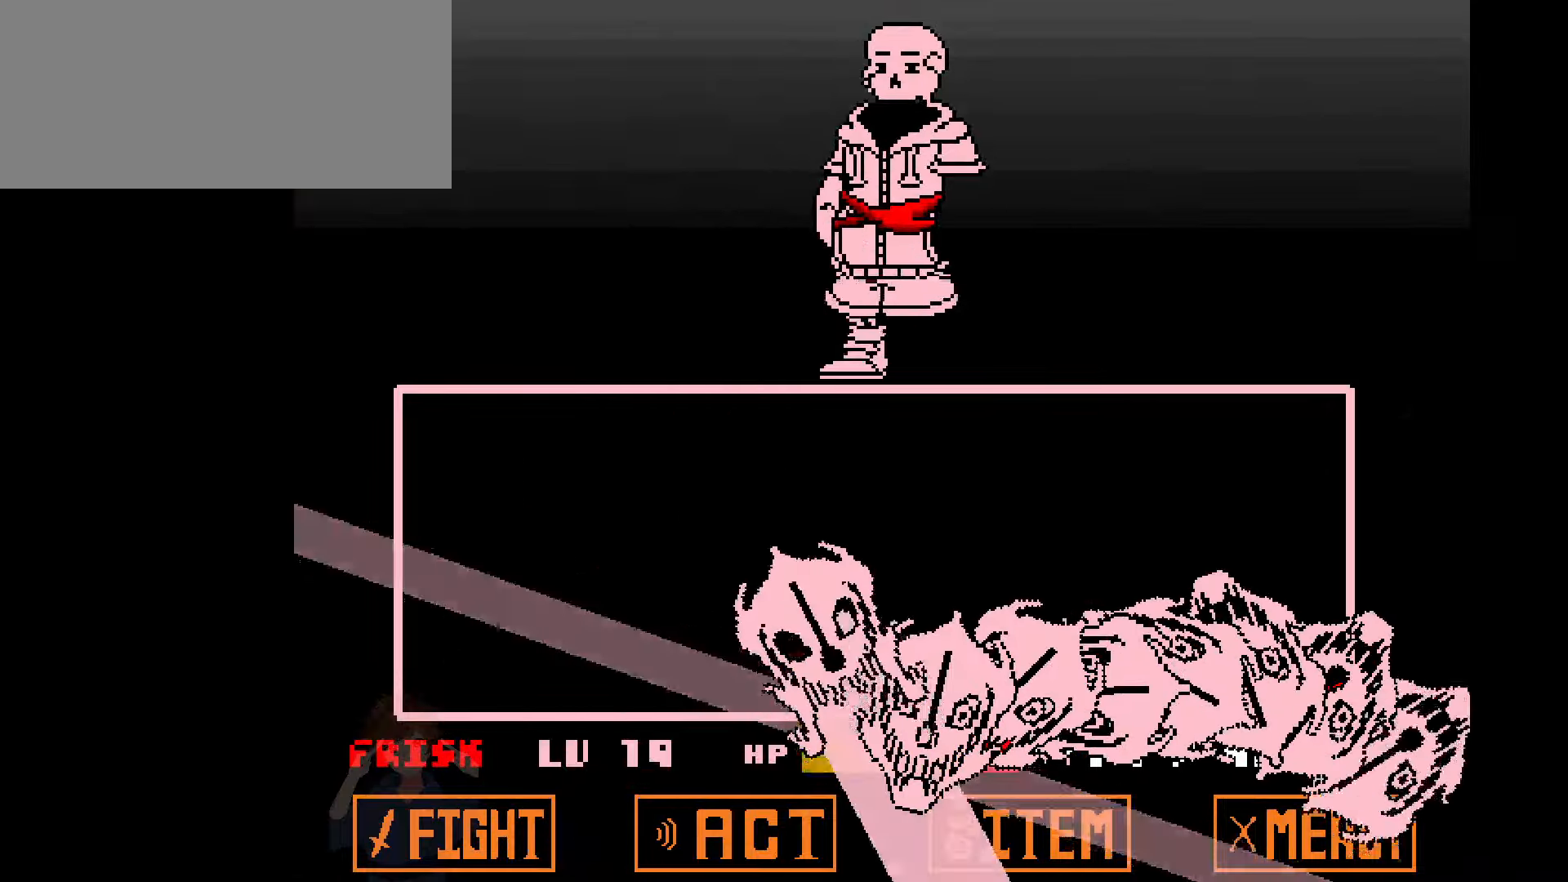
{"keys": [], "events": [[333, "up", "down"], [500, "up", "up"]]}
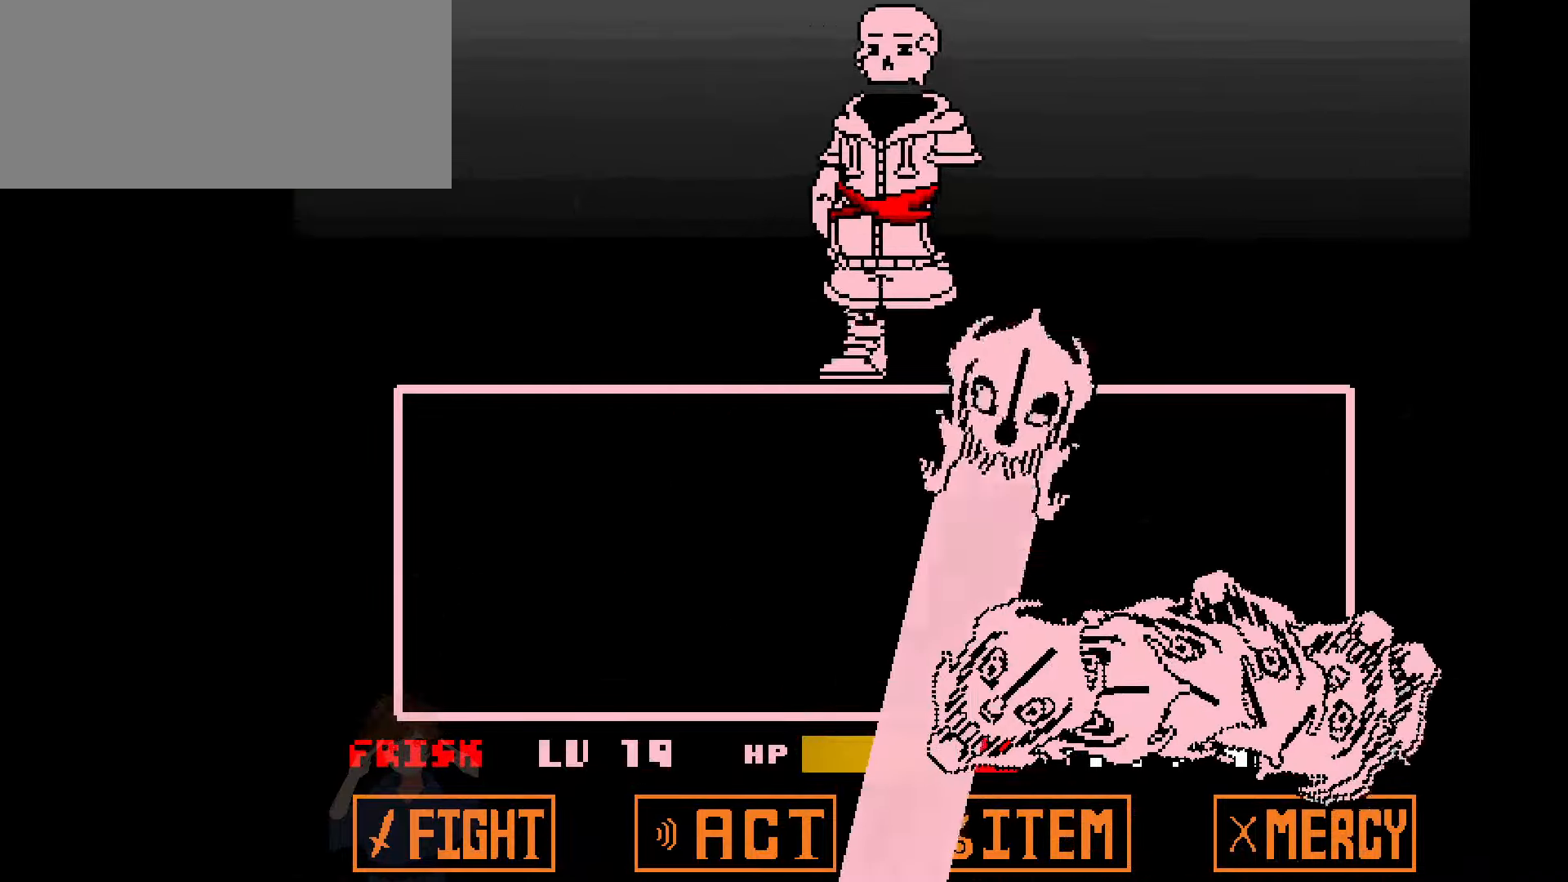
{"keys": [], "events": []}
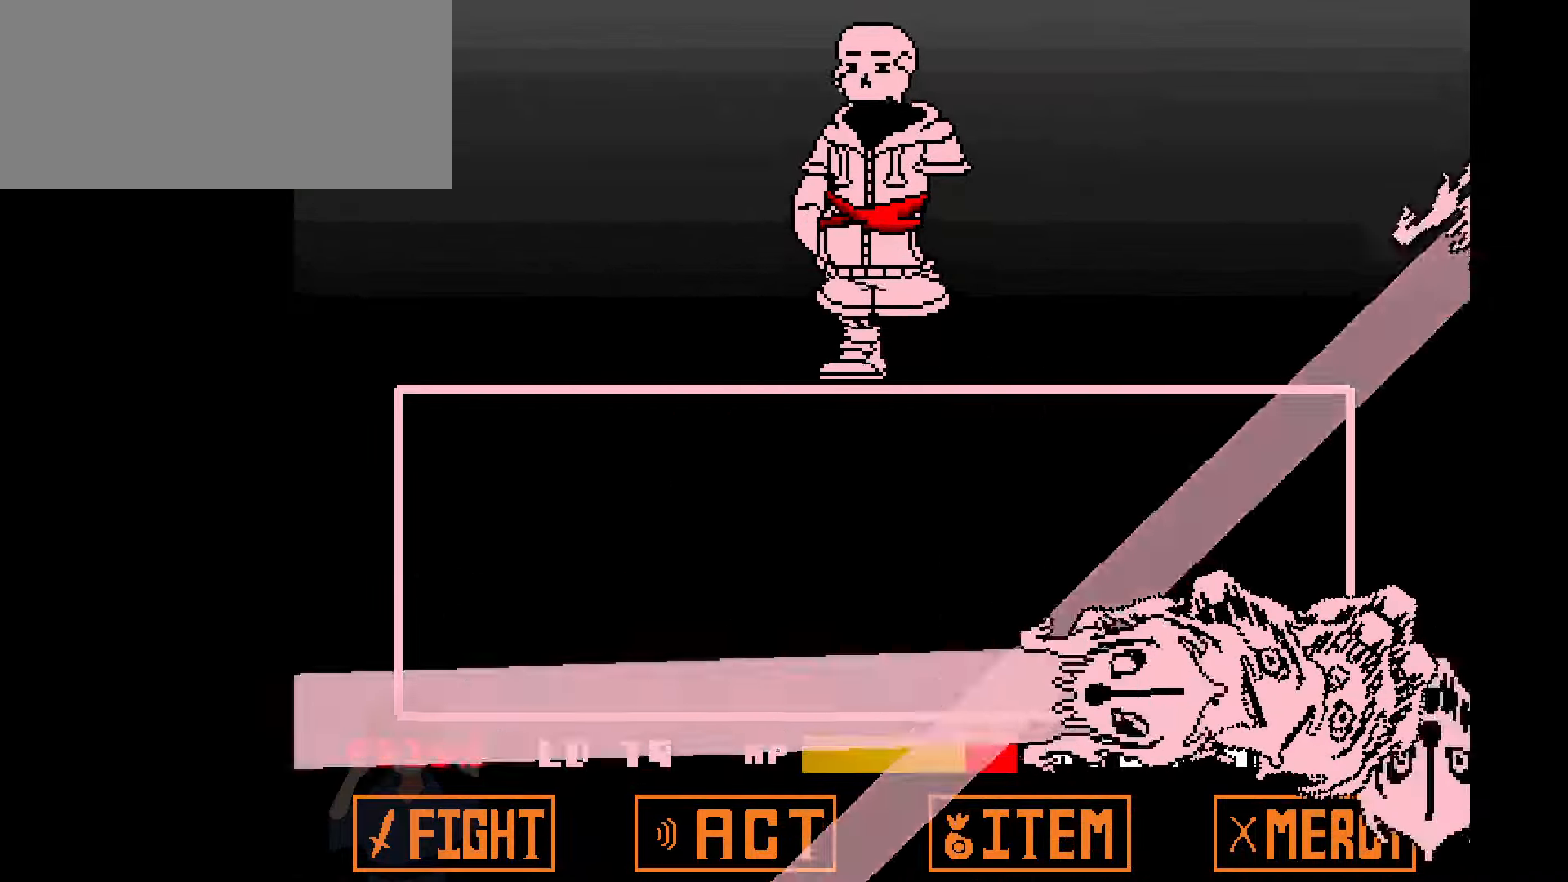
{"keys": [], "events": []}
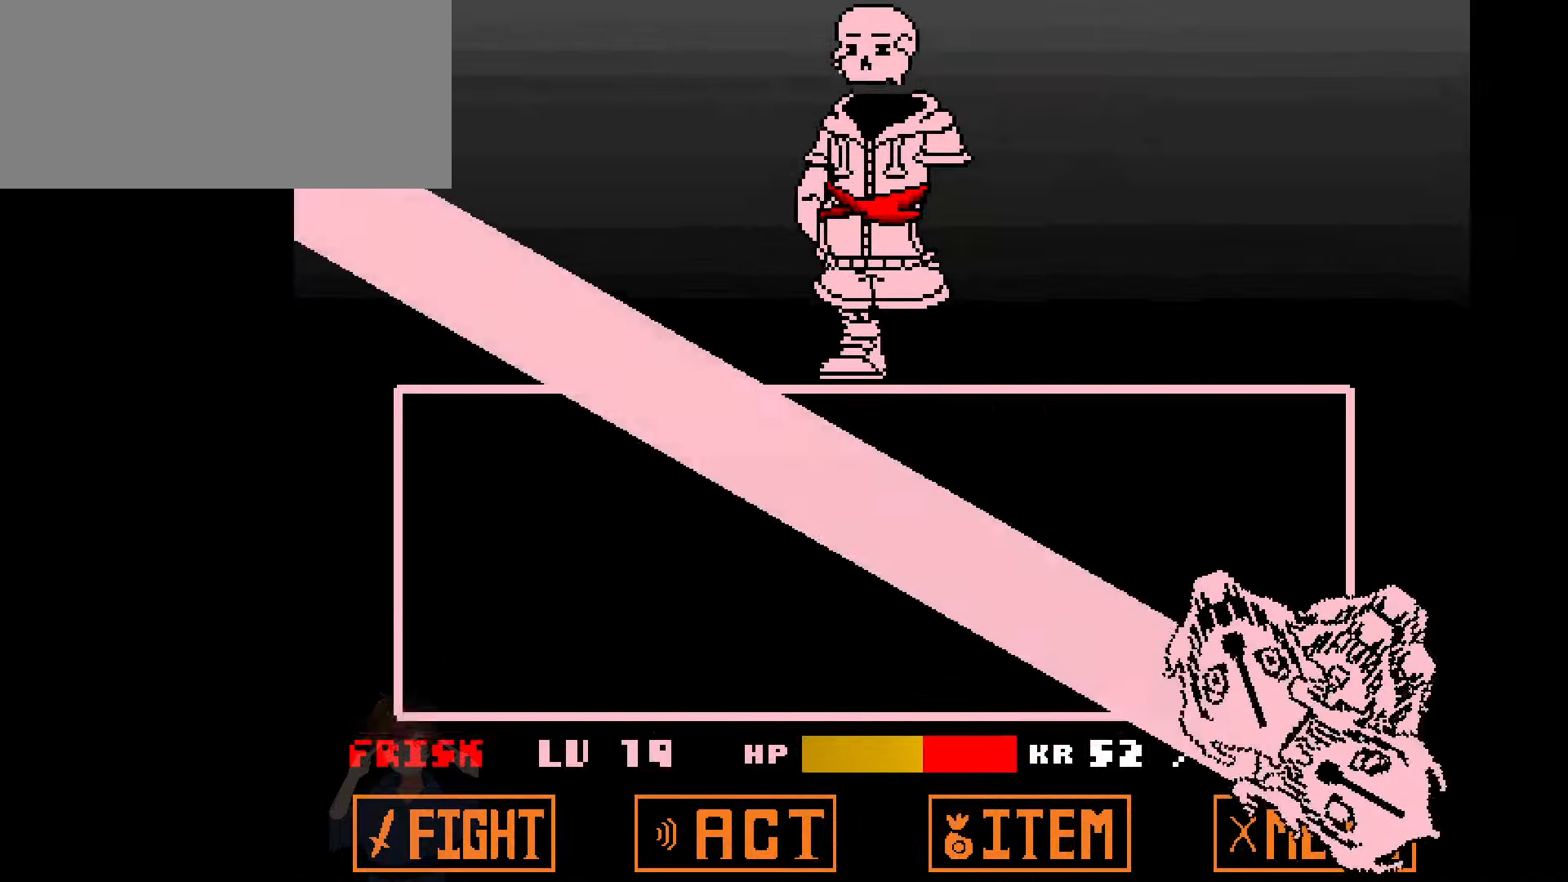
{"keys": [], "events": []}
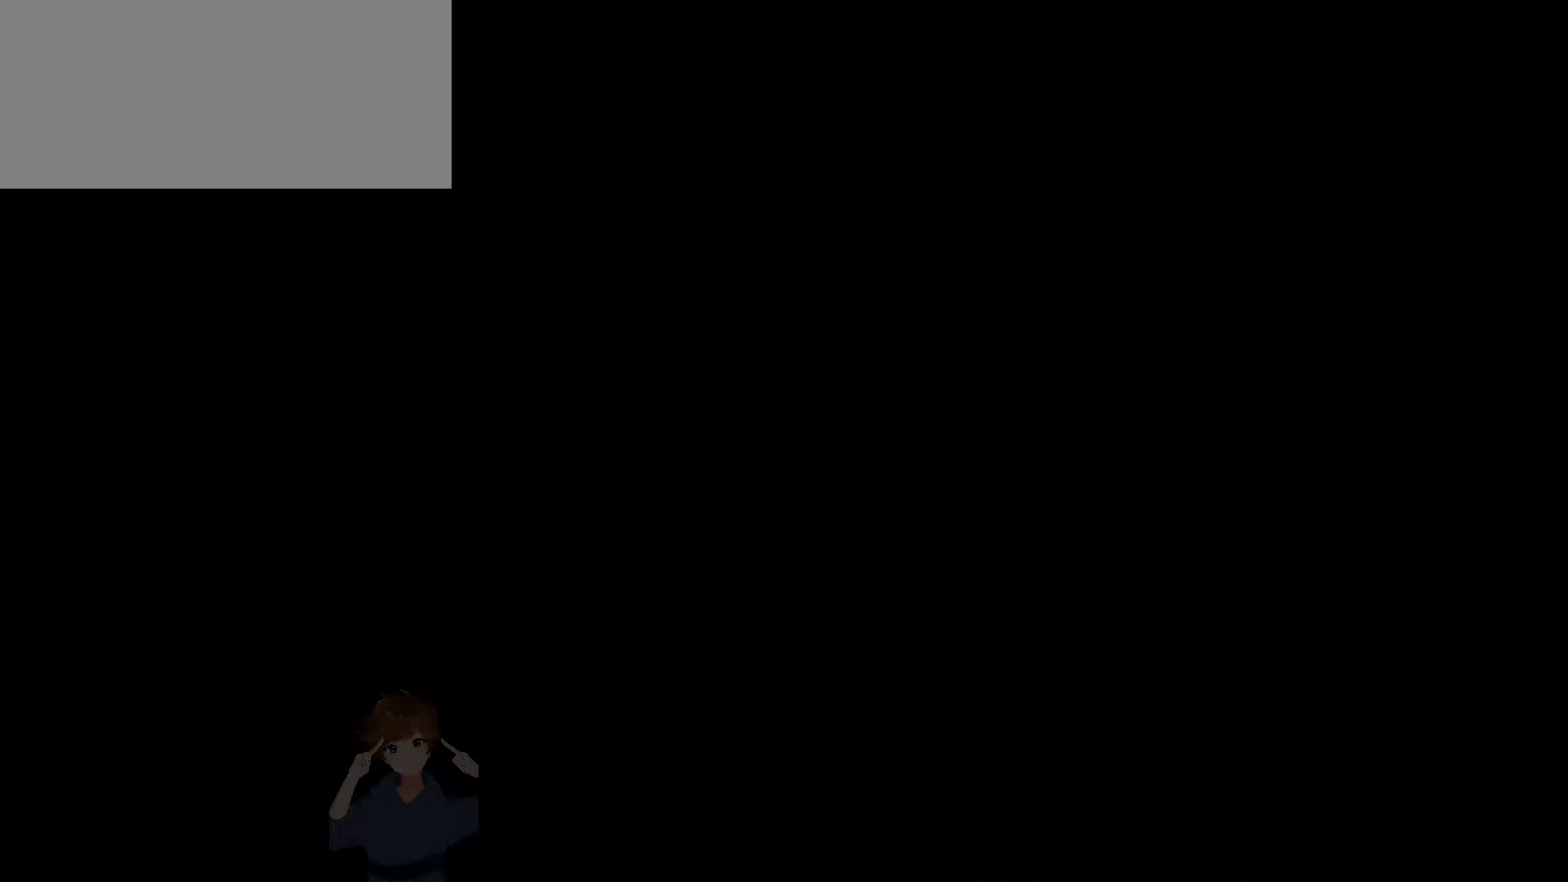
{"keys": ["left", "up"], "events": [[167, "right", "down"], [167, "up", "down"], [200, "right", "up"], [367, "left", "down"]]}
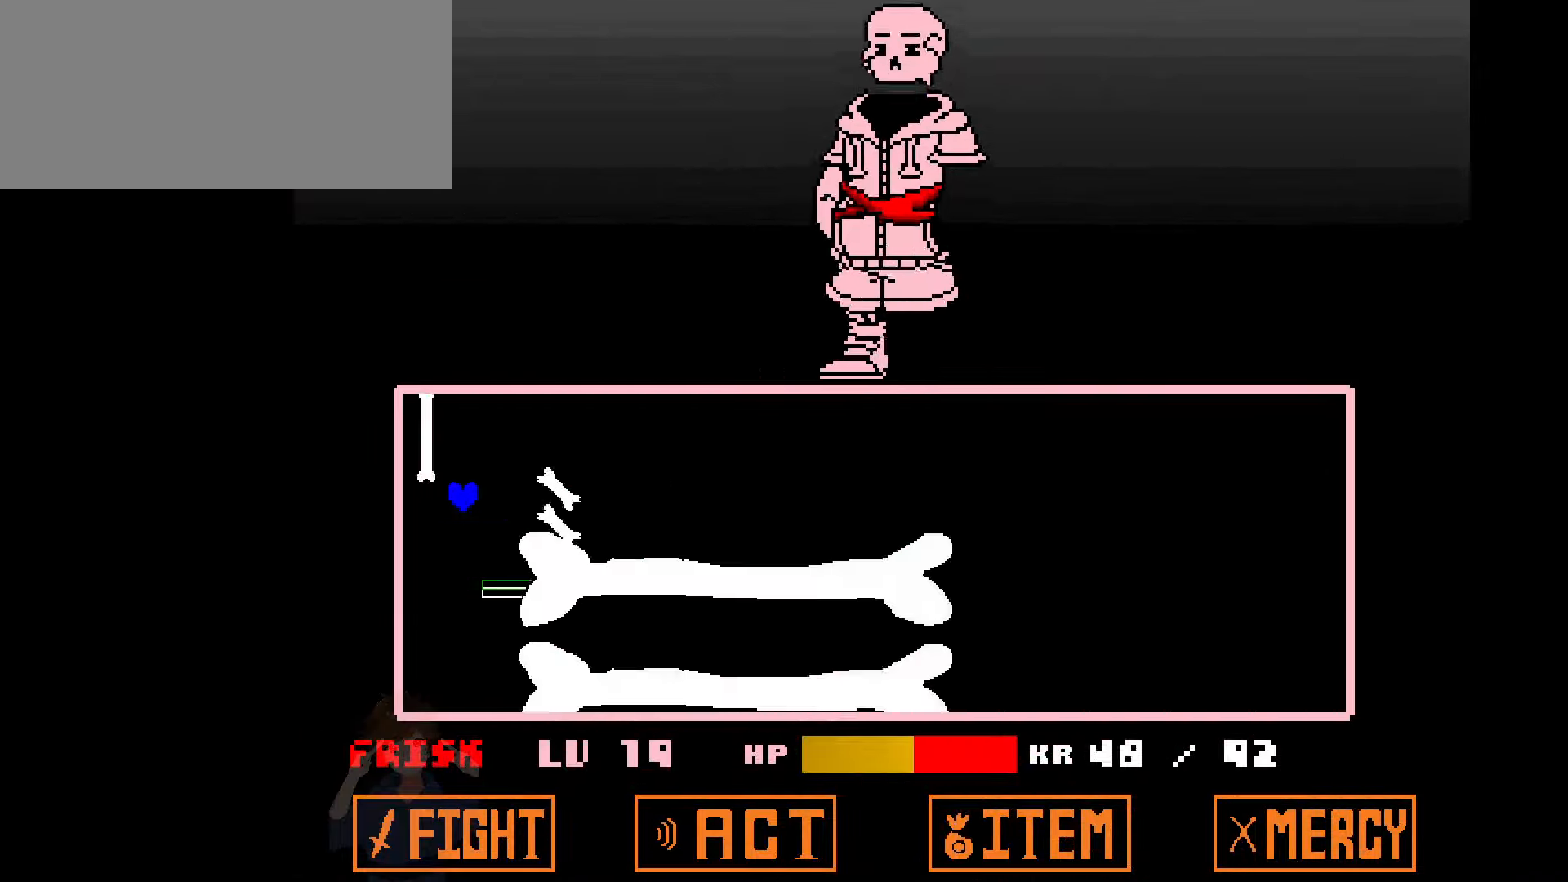
{"keys": ["right", "up"], "events": [[434, "left", "up"], [434, "right", "down"]]}
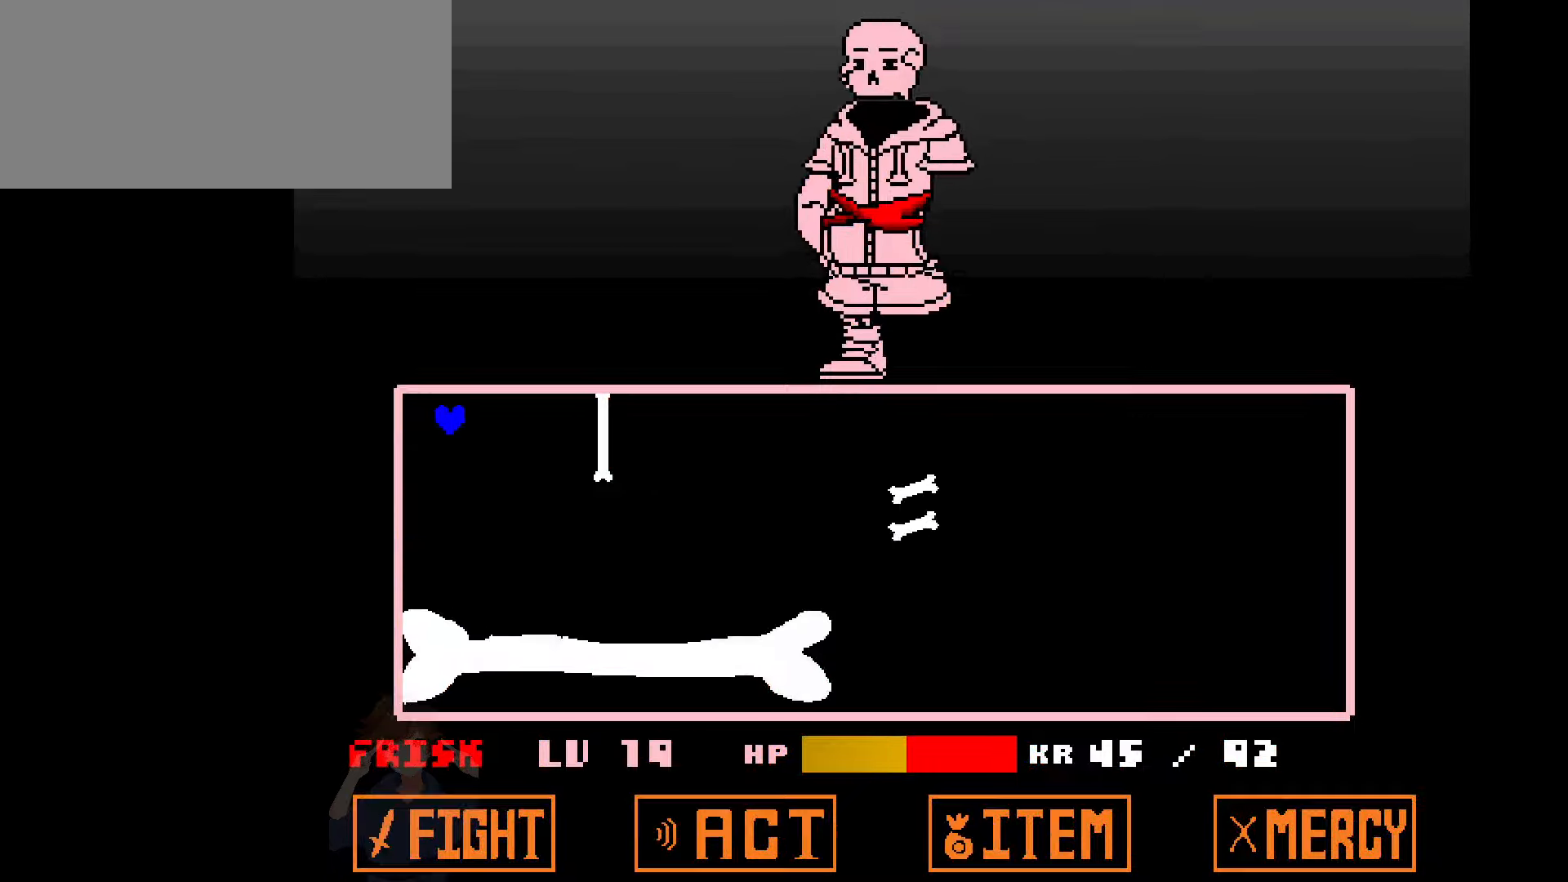
{"keys": [], "events": [[34, "up", "up"], [301, "right", "up"]]}